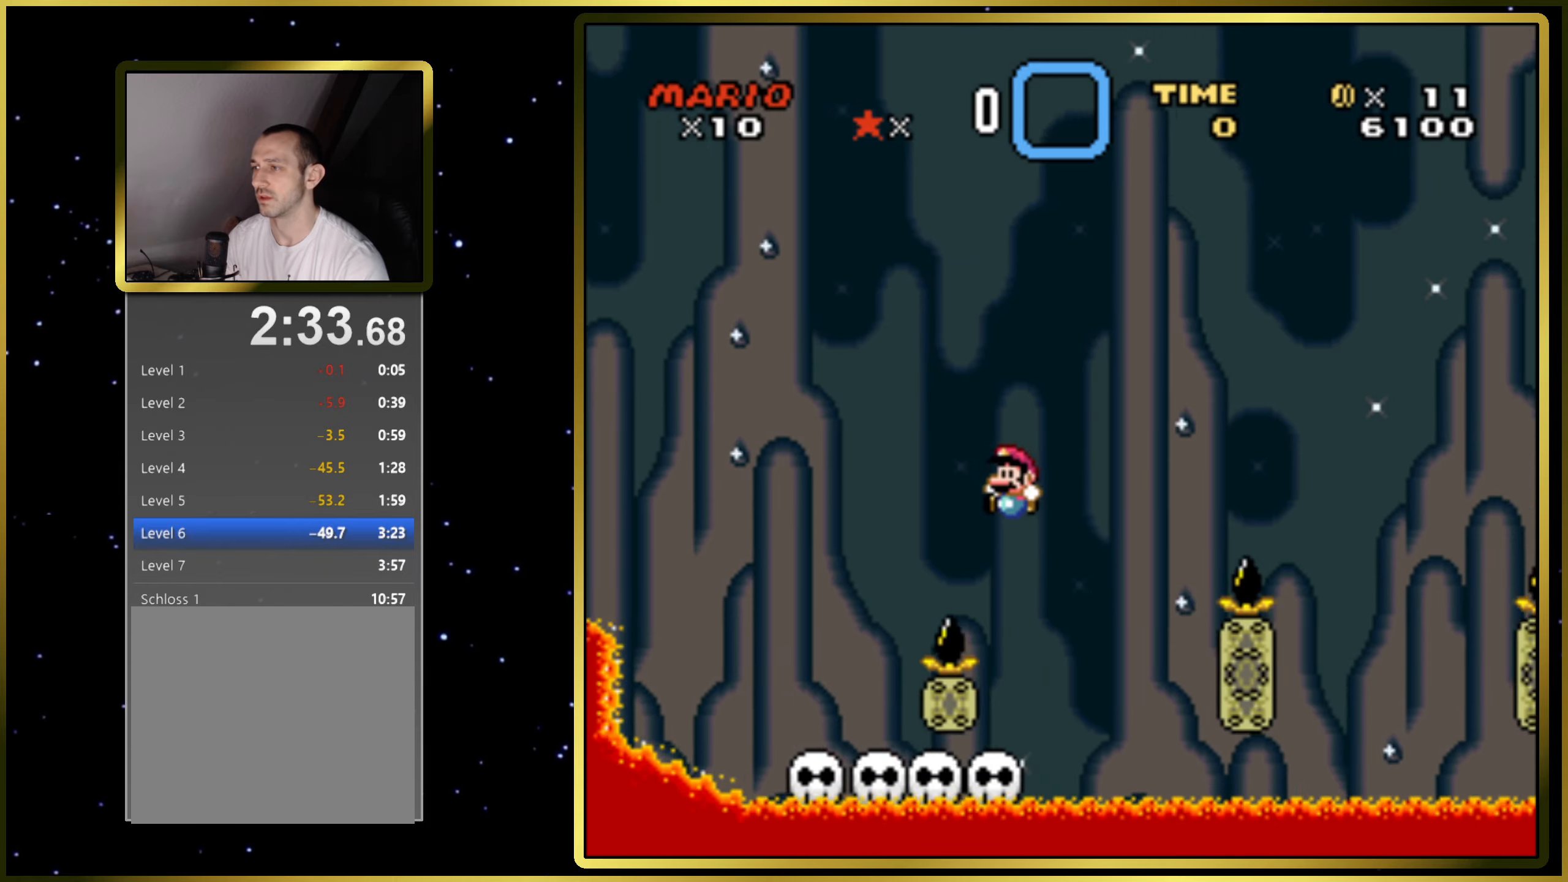
Gameplay with a controller (PlayStation layout); each line is a JSON object with the inputs held at the frame after it. "events" lists button and stick changes between this image and that frame as [ms after this image, input, new state], when the widget could be followed in between. Not read: L3 R3 left_stick.
{"buttons": ["SQUARE", "DPAD_LEFT"], "right_stick": "center", "events": [[183, "DPAD_LEFT", "up"], [317, "CROSS", "up"], [450, "DPAD_LEFT", "down"]]}
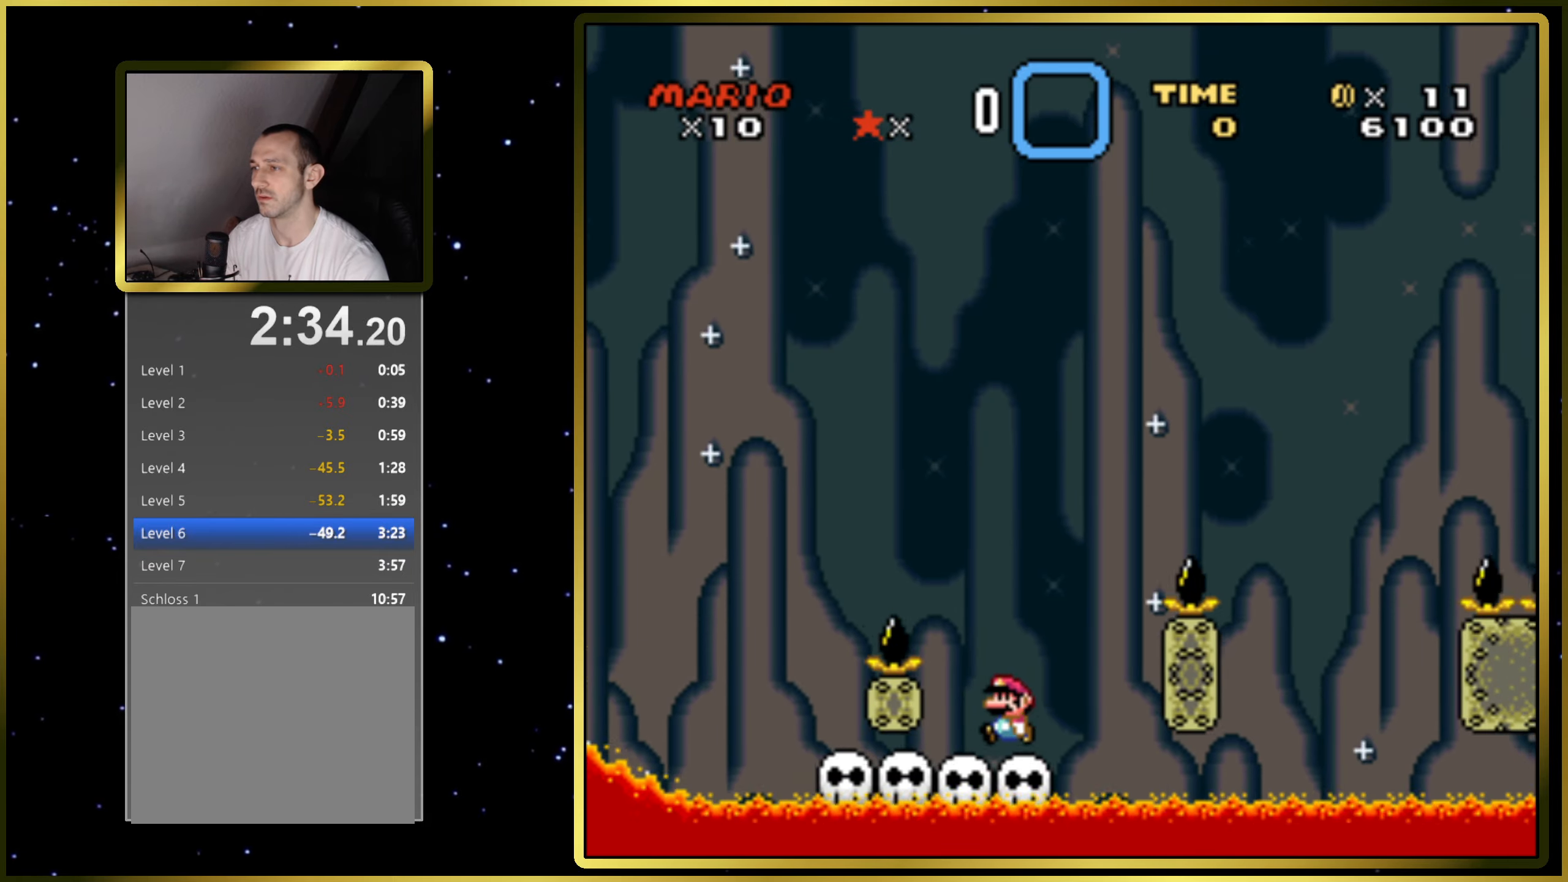
{"buttons": ["SQUARE", "DPAD_LEFT"], "right_stick": "center", "events": [[167, "DPAD_LEFT", "up"], [267, "DPAD_LEFT", "down"]]}
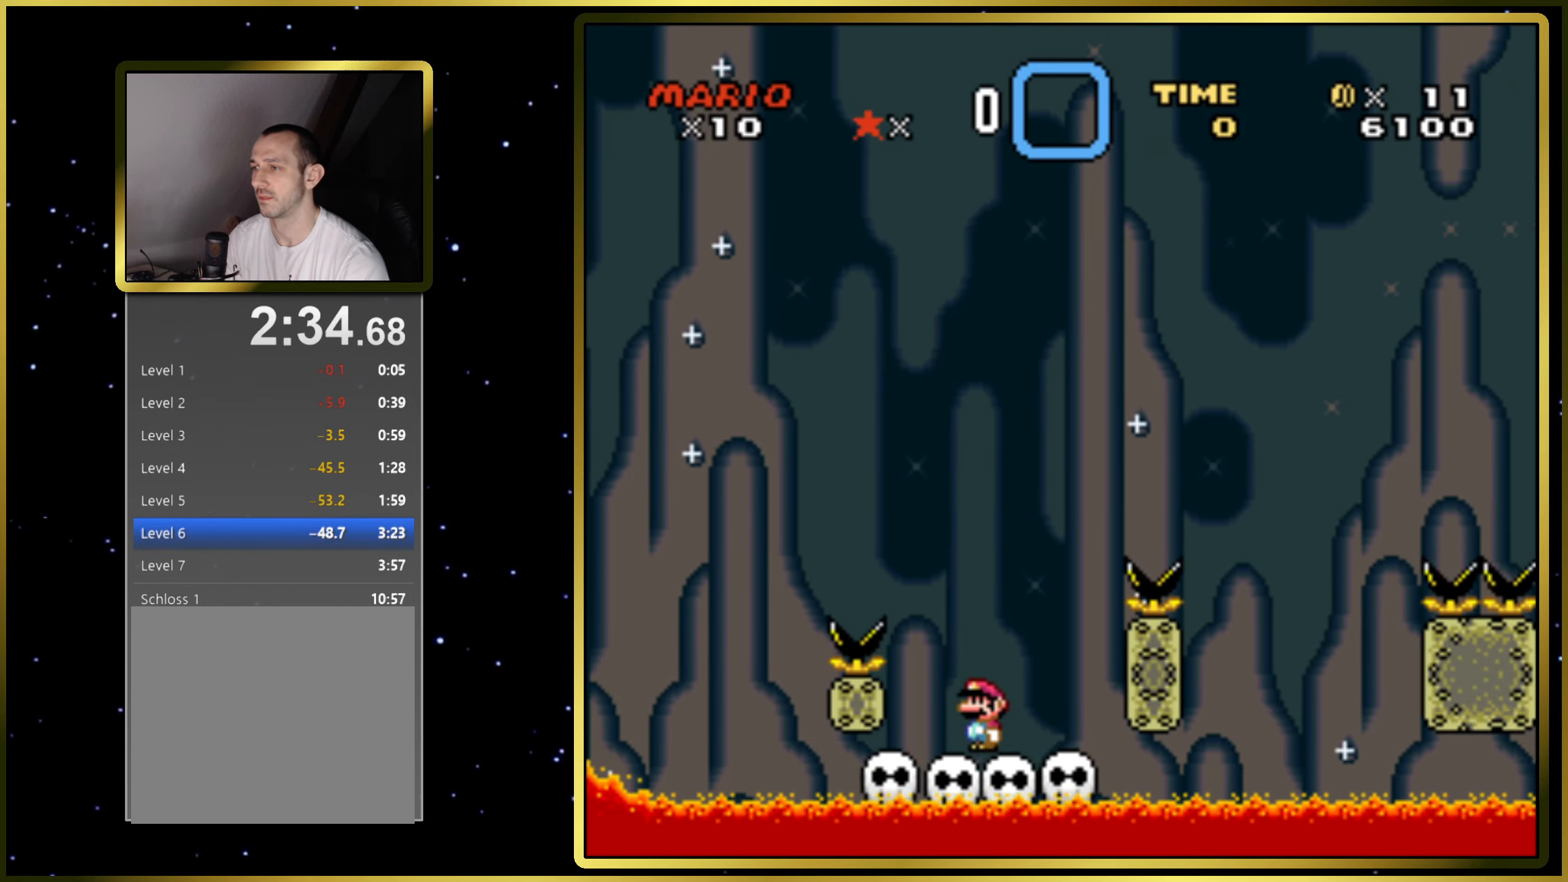
{"buttons": ["CROSS", "SQUARE", "DPAD_RIGHT"], "right_stick": "center", "events": [[50, "DPAD_LEFT", "up"], [183, "DPAD_RIGHT", "down"], [283, "CROSS", "down"]]}
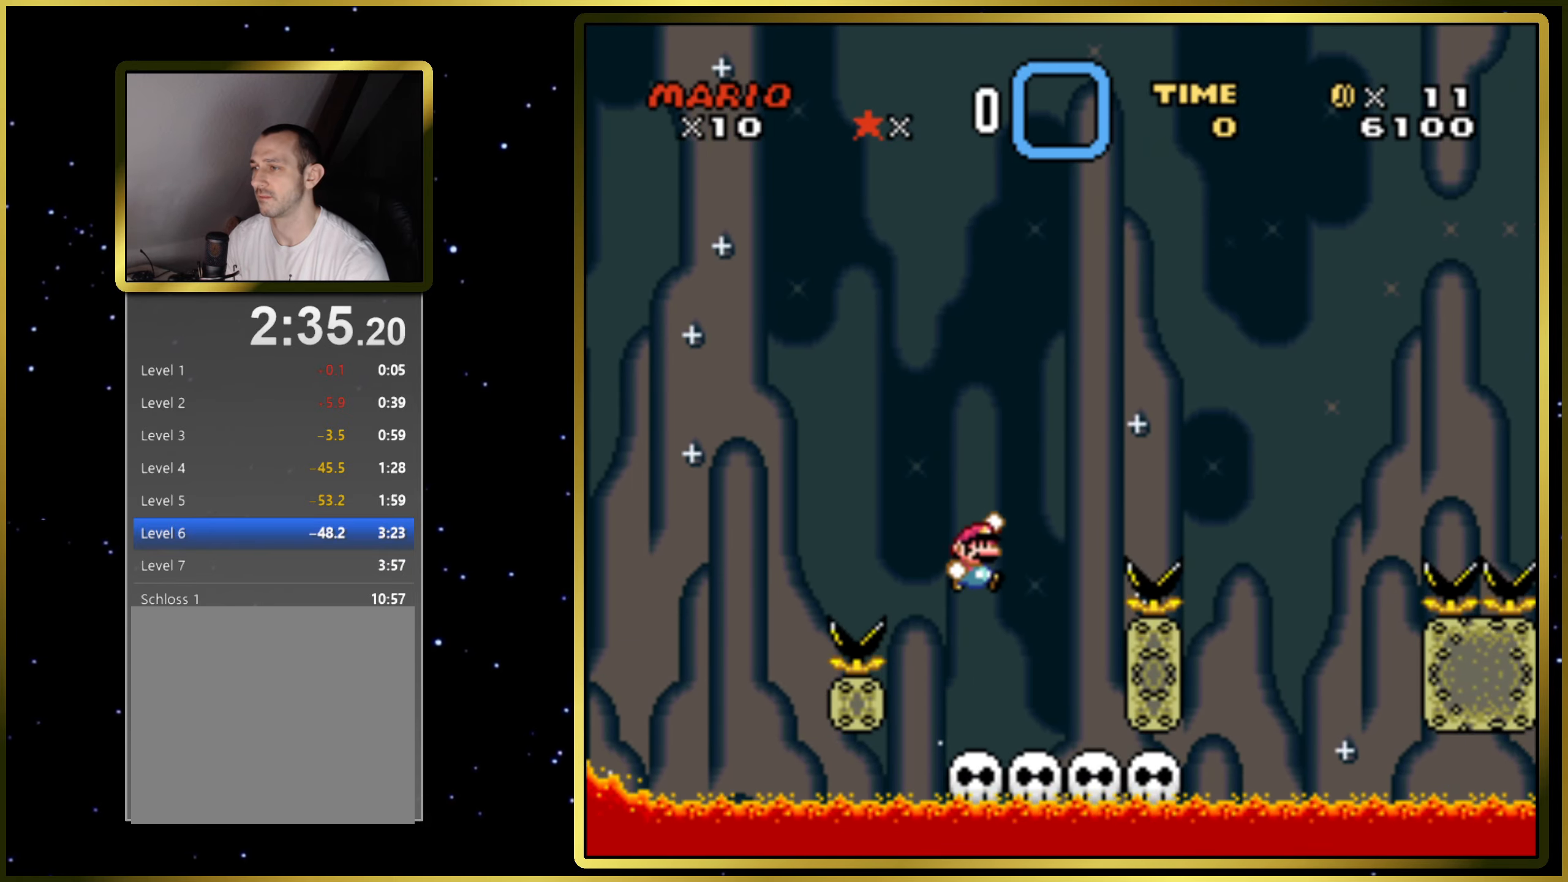
{"buttons": ["CROSS", "SQUARE"], "right_stick": "center", "events": [[417, "DPAD_RIGHT", "up"]]}
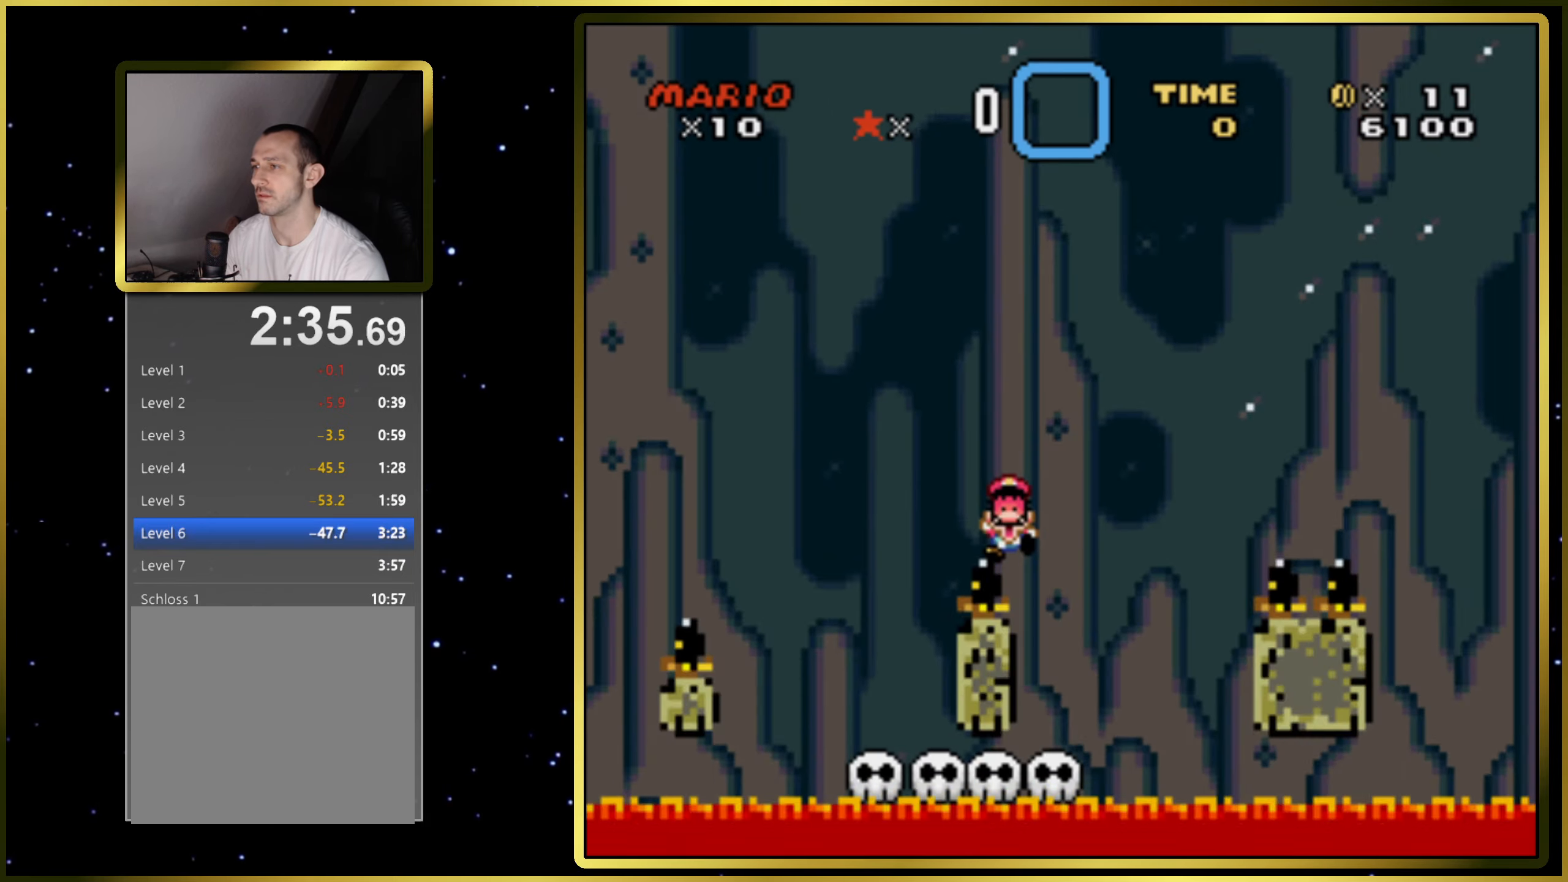
{"buttons": ["SQUARE"], "right_stick": "center", "events": [[33, "DPAD_LEFT", "down"], [217, "CROSS", "up"], [300, "DPAD_LEFT", "up"]]}
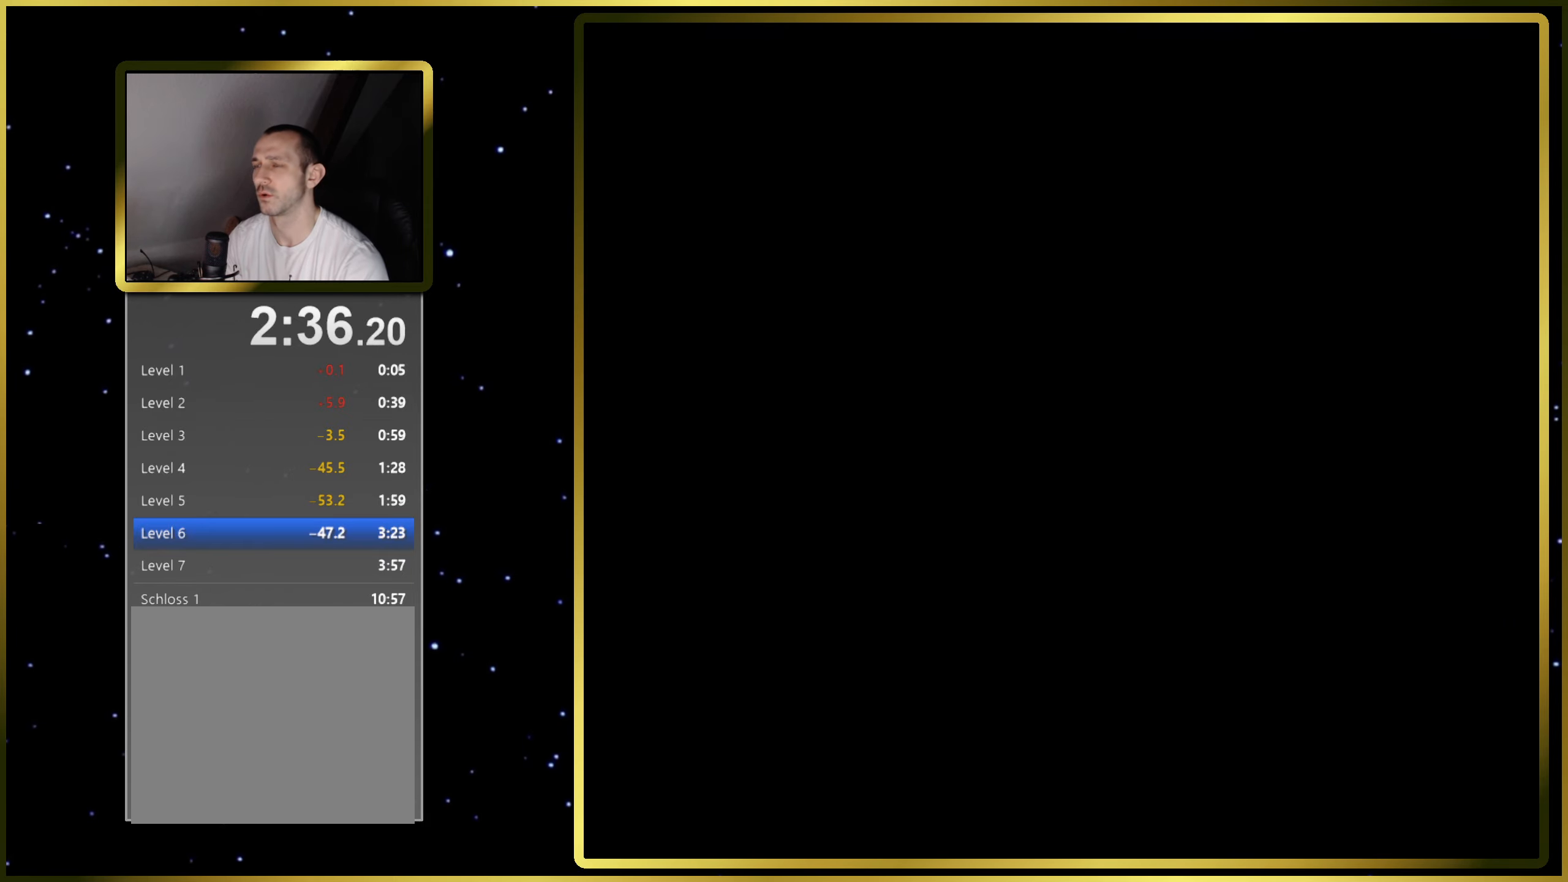
{"buttons": ["SQUARE"], "right_stick": "center", "events": []}
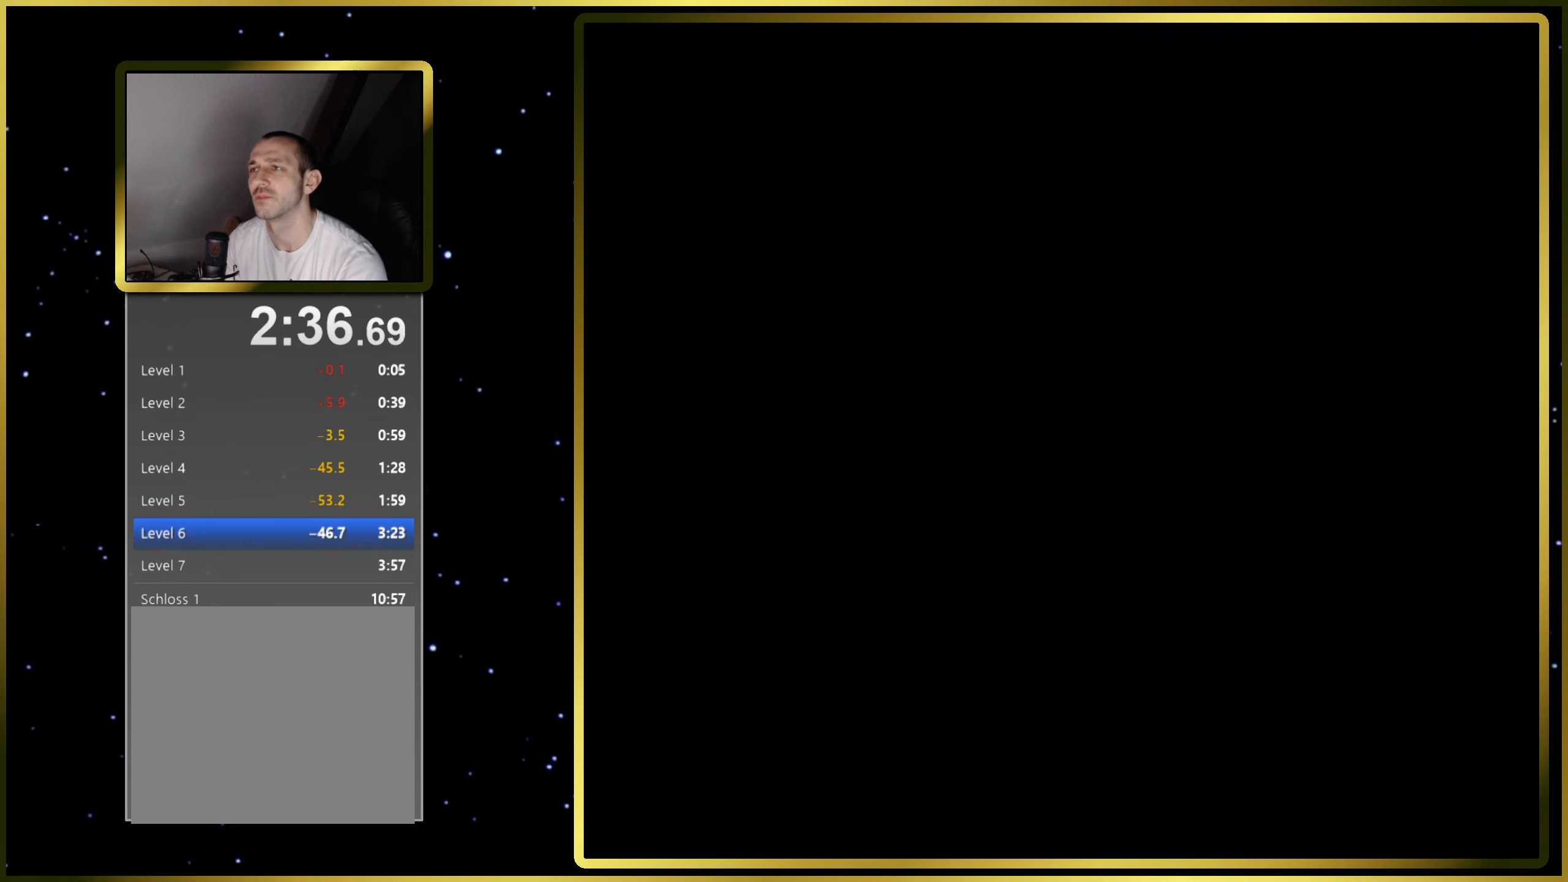
{"buttons": ["SQUARE"], "right_stick": "center", "events": []}
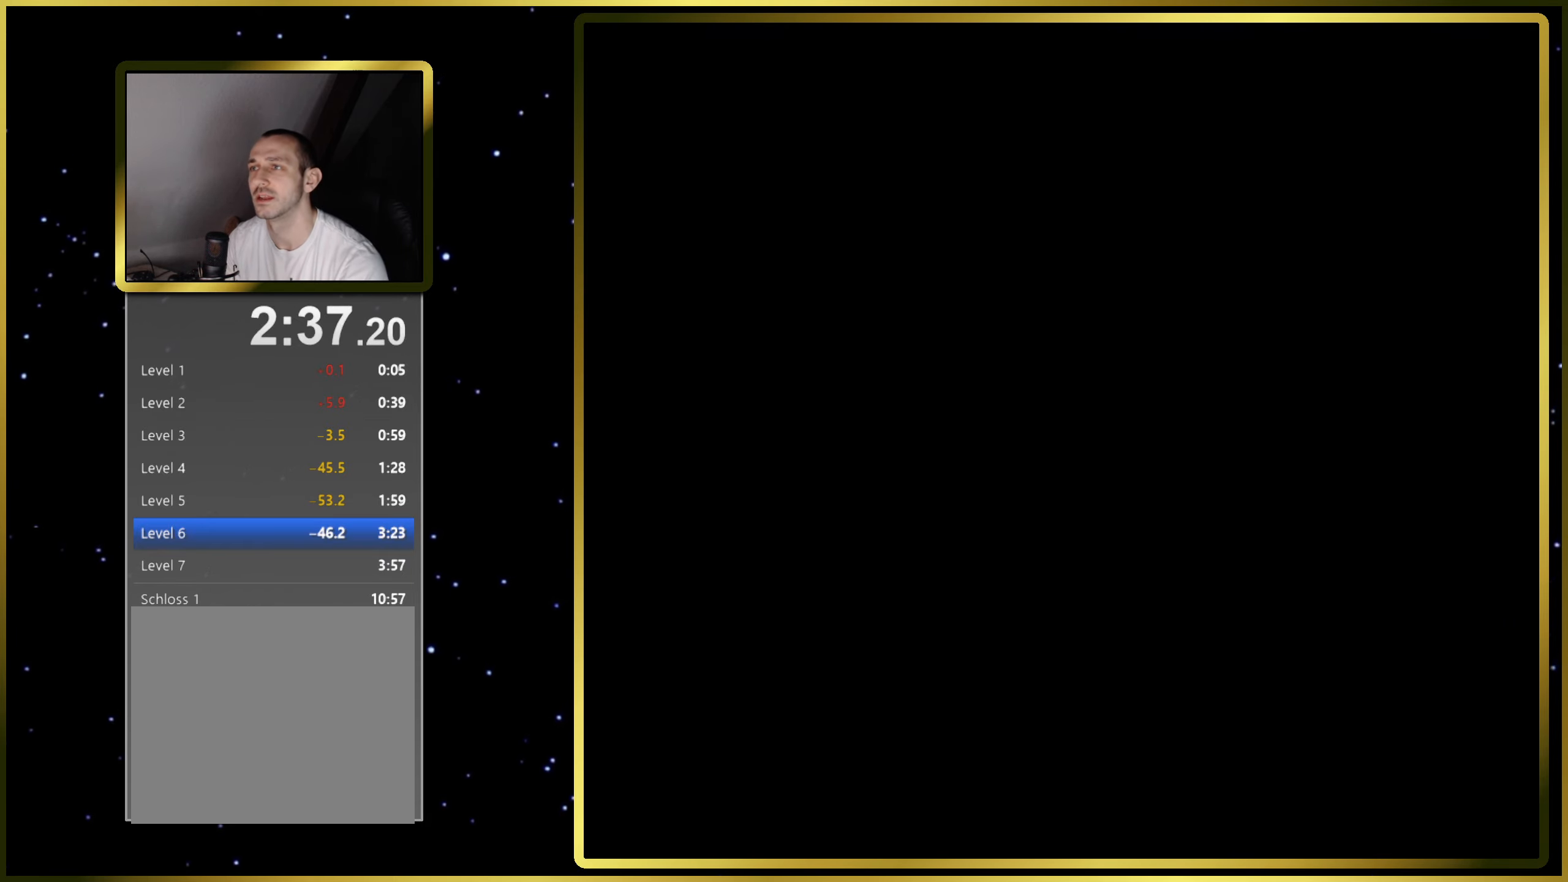
{"buttons": ["SQUARE"], "right_stick": "center", "events": []}
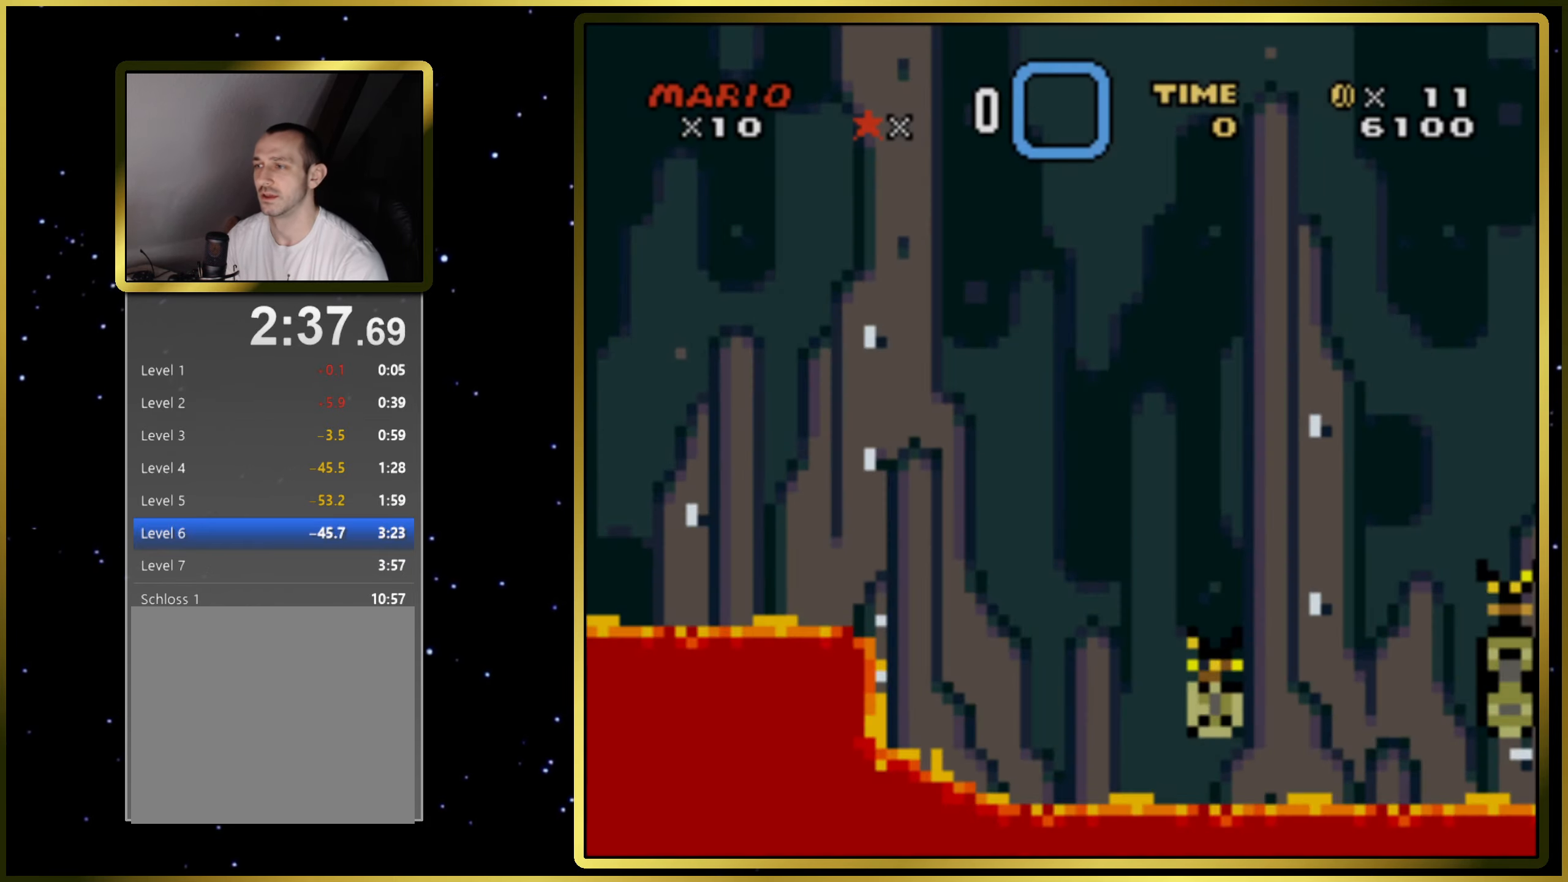
{"buttons": ["SQUARE"], "right_stick": "center", "events": []}
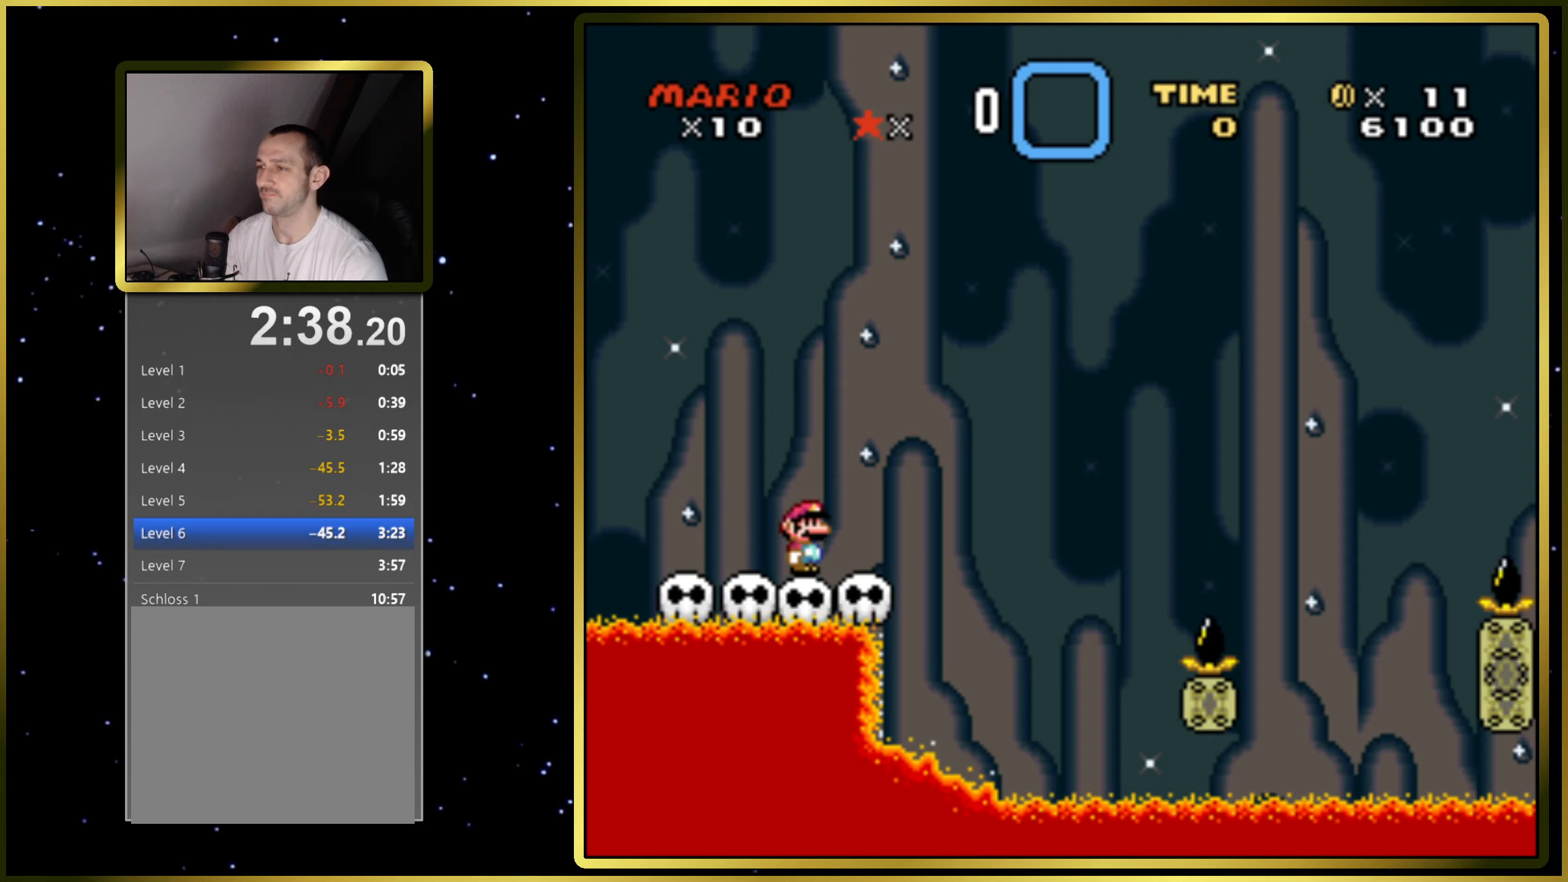
{"buttons": ["SQUARE"], "right_stick": "center", "events": []}
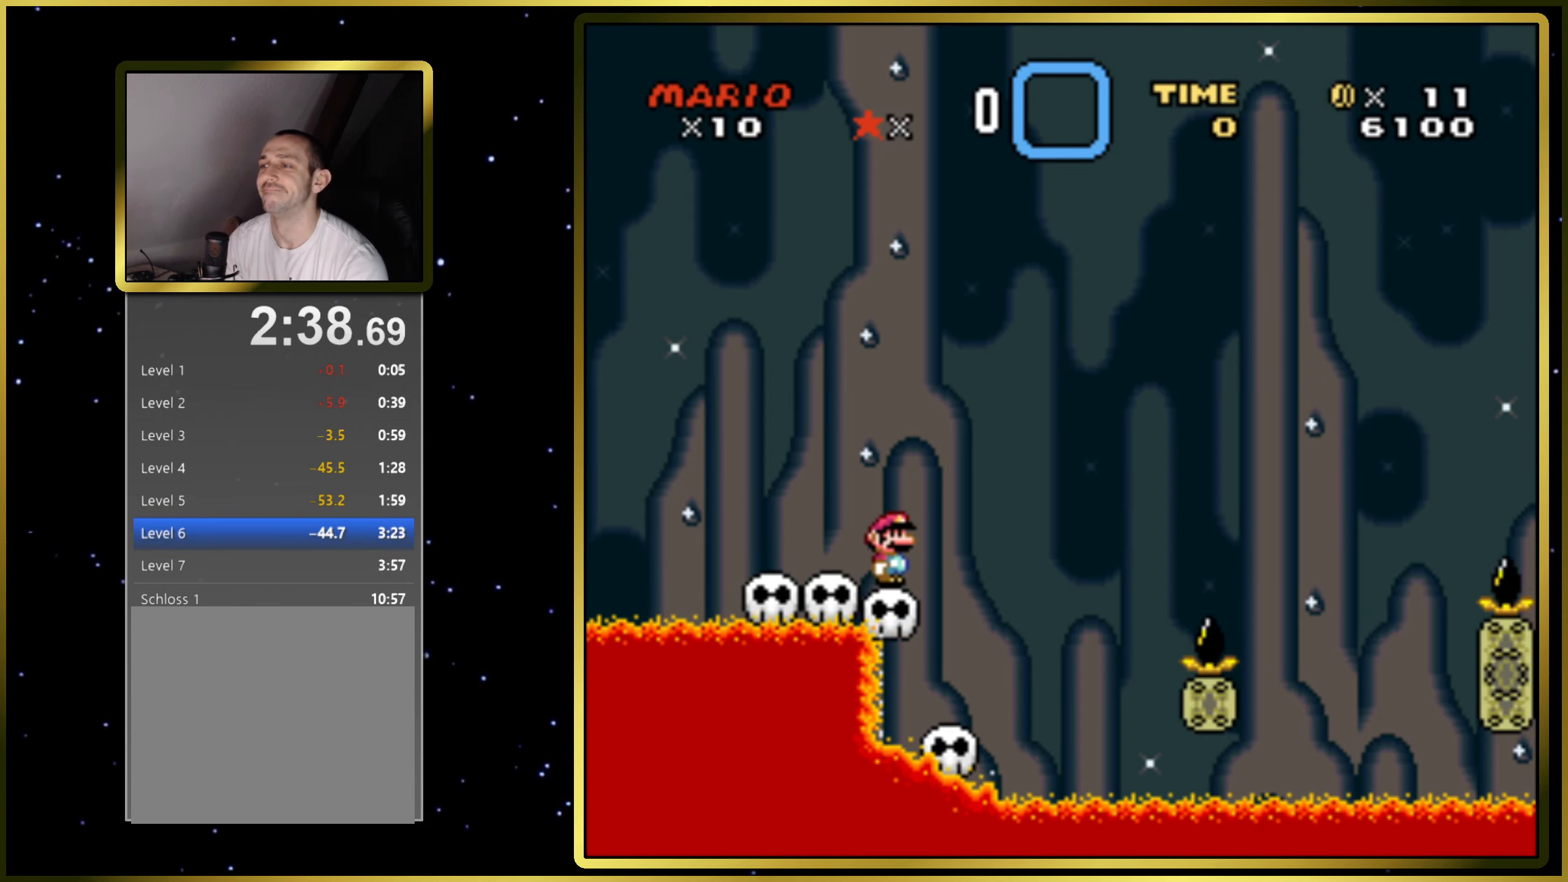
{"buttons": ["SQUARE"], "right_stick": "center", "events": []}
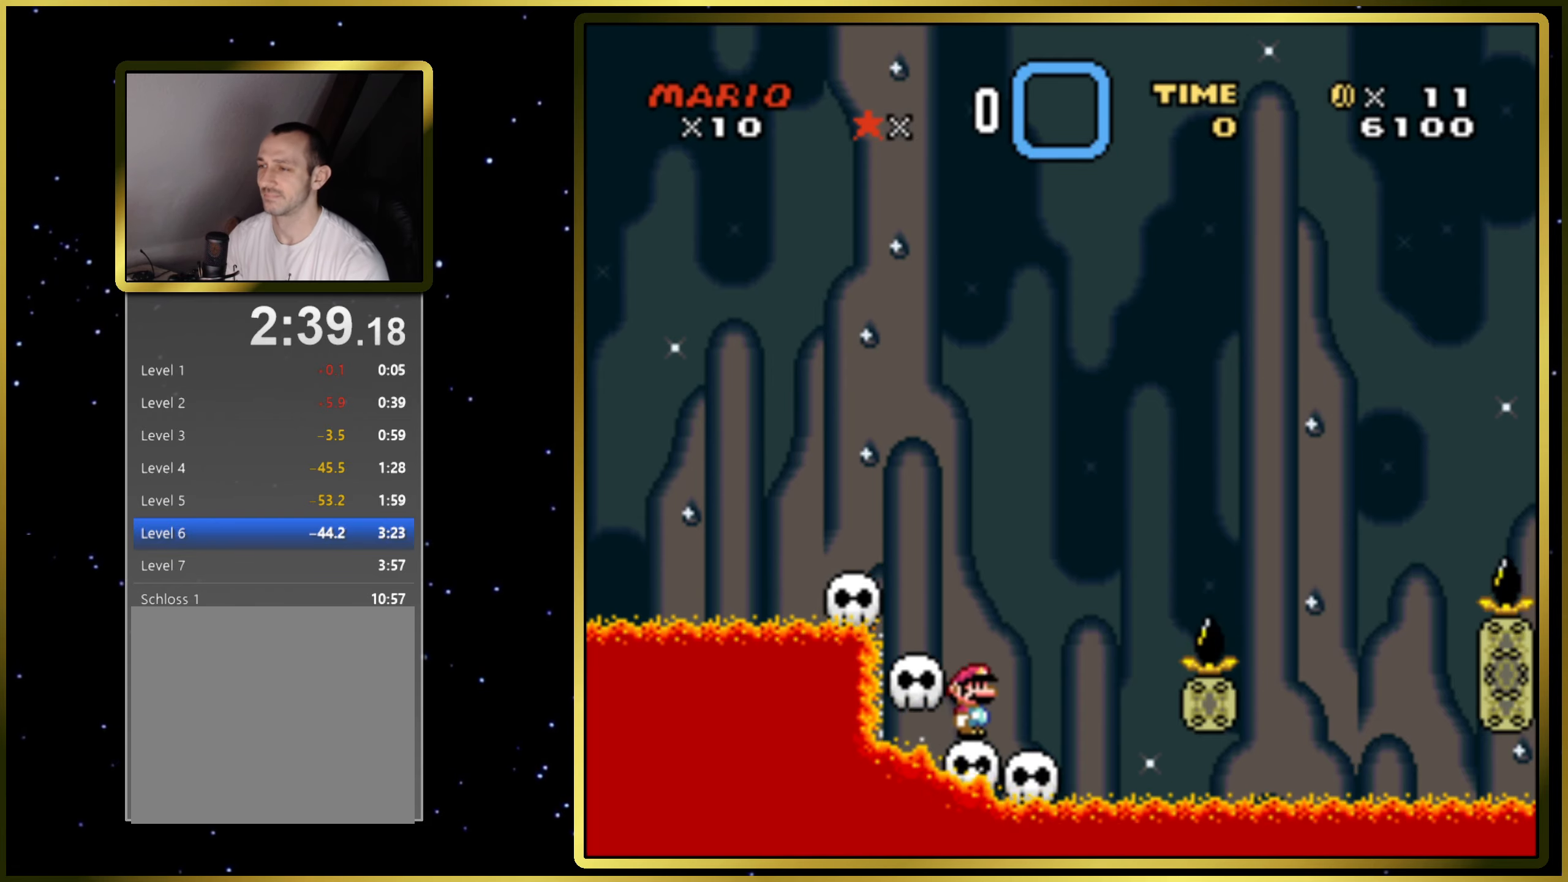
{"buttons": ["SQUARE"], "right_stick": "center", "events": []}
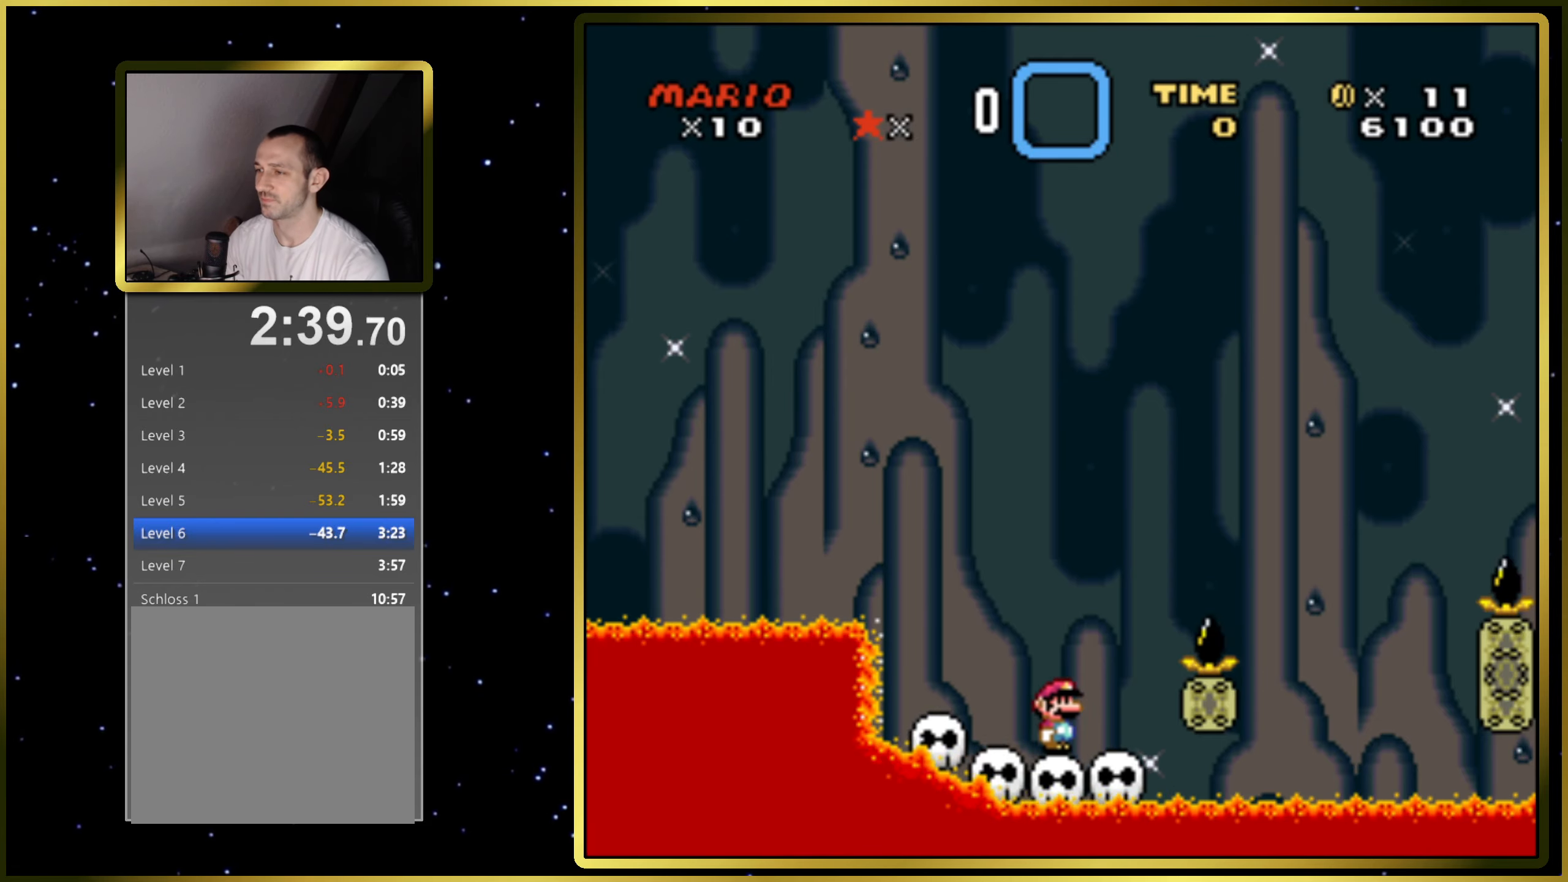
{"buttons": ["CROSS", "SQUARE", "DPAD_RIGHT"], "right_stick": "center", "events": [[267, "DPAD_RIGHT", "down"], [367, "CROSS", "down"]]}
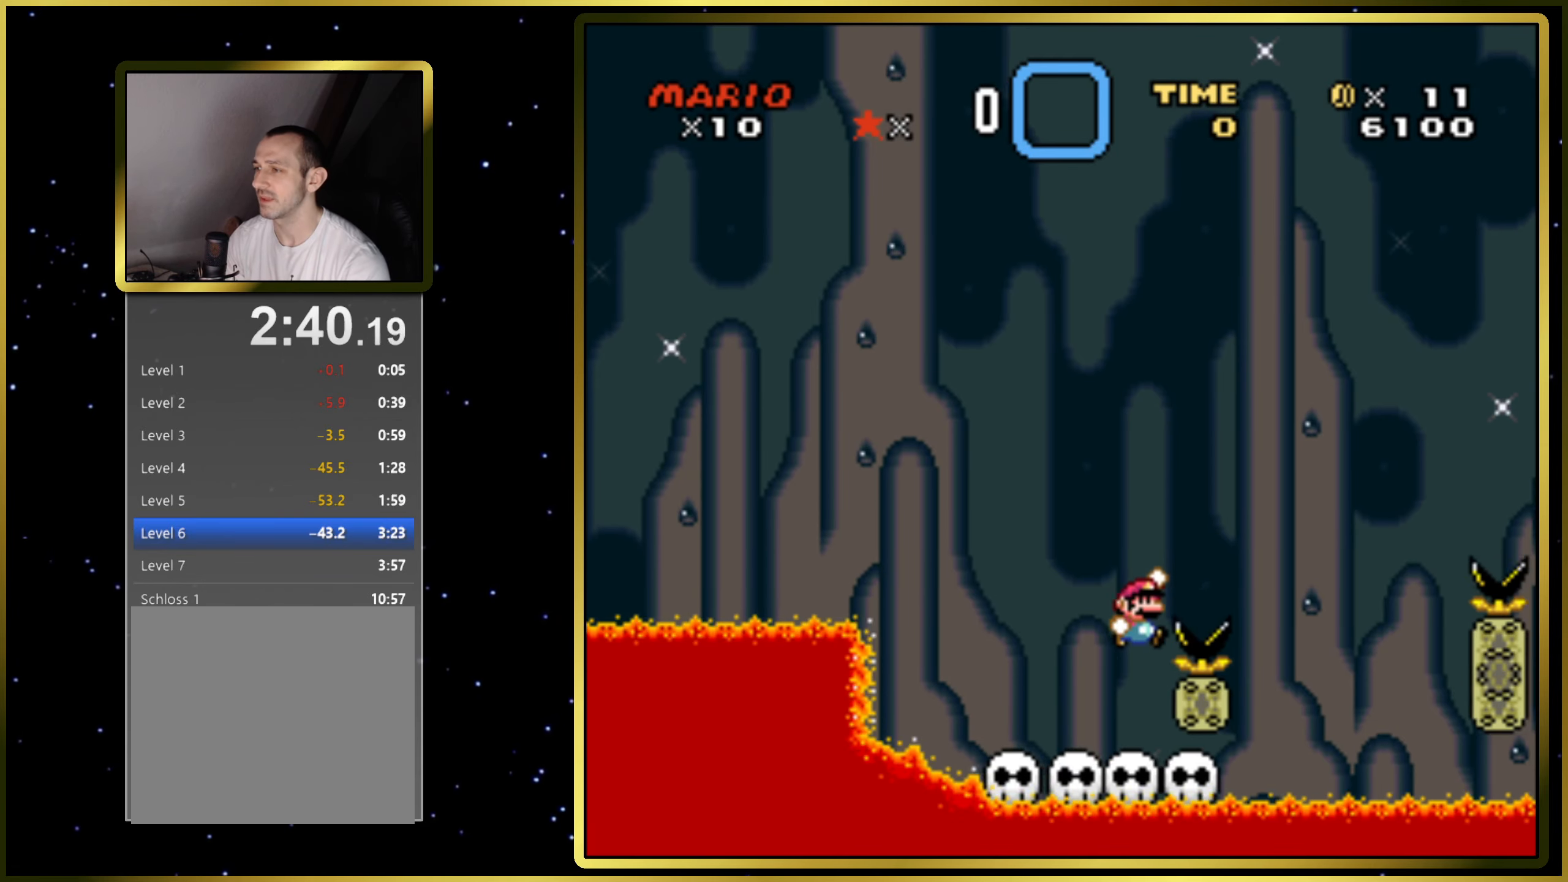
{"buttons": ["CROSS", "SQUARE"], "right_stick": "center", "events": [[100, "DPAD_RIGHT", "up"], [283, "DPAD_LEFT", "down"], [450, "DPAD_LEFT", "up"]]}
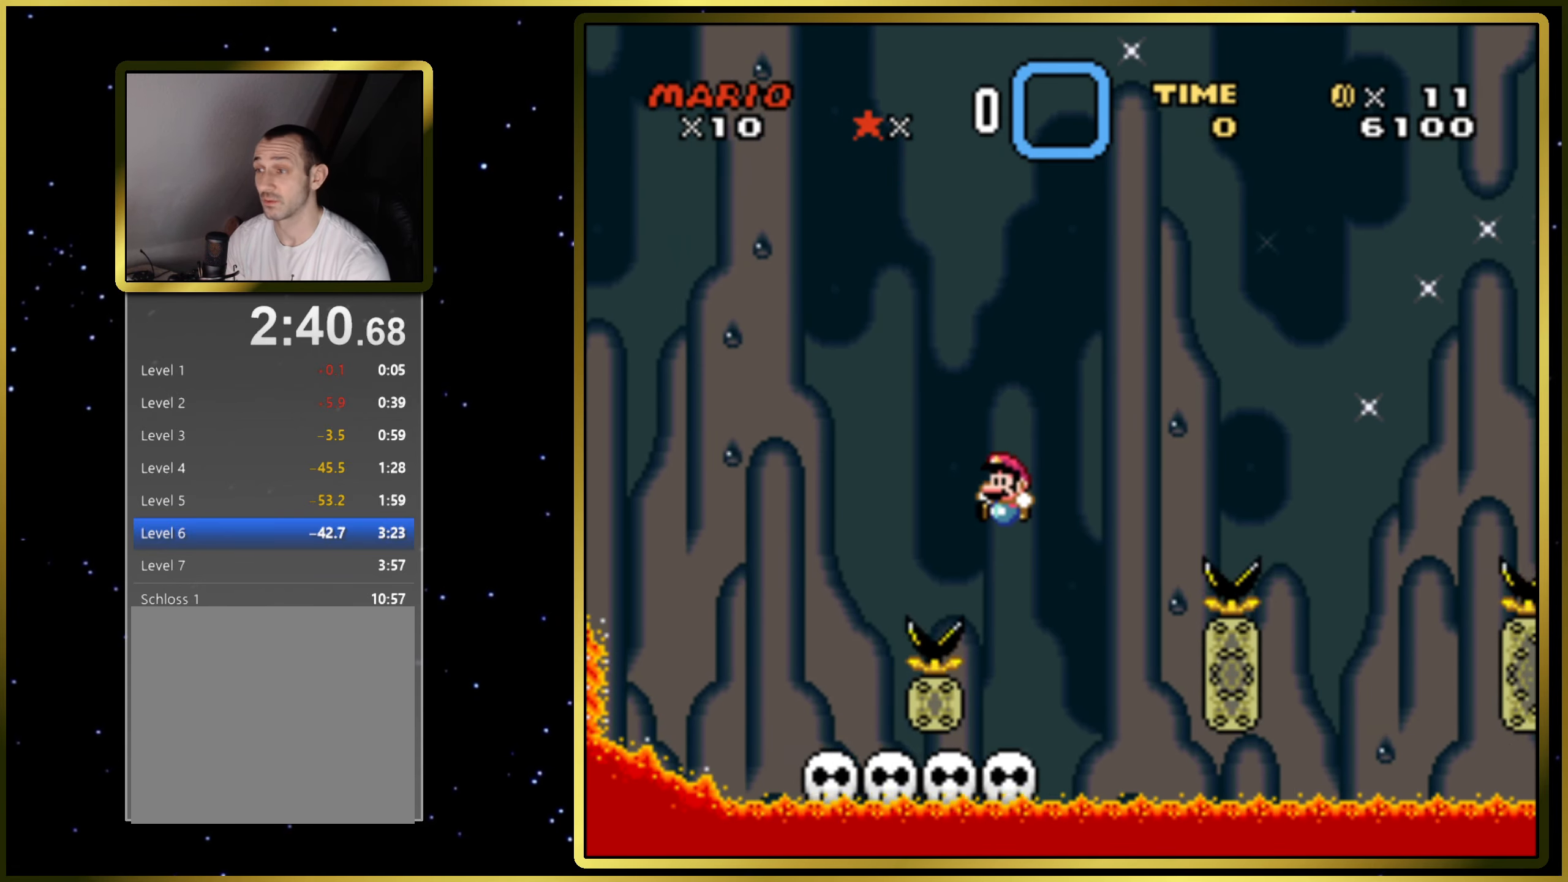
{"buttons": ["SQUARE"], "right_stick": "center", "events": [[183, "CROSS", "up"], [233, "DPAD_LEFT", "down"], [317, "DPAD_LEFT", "up"]]}
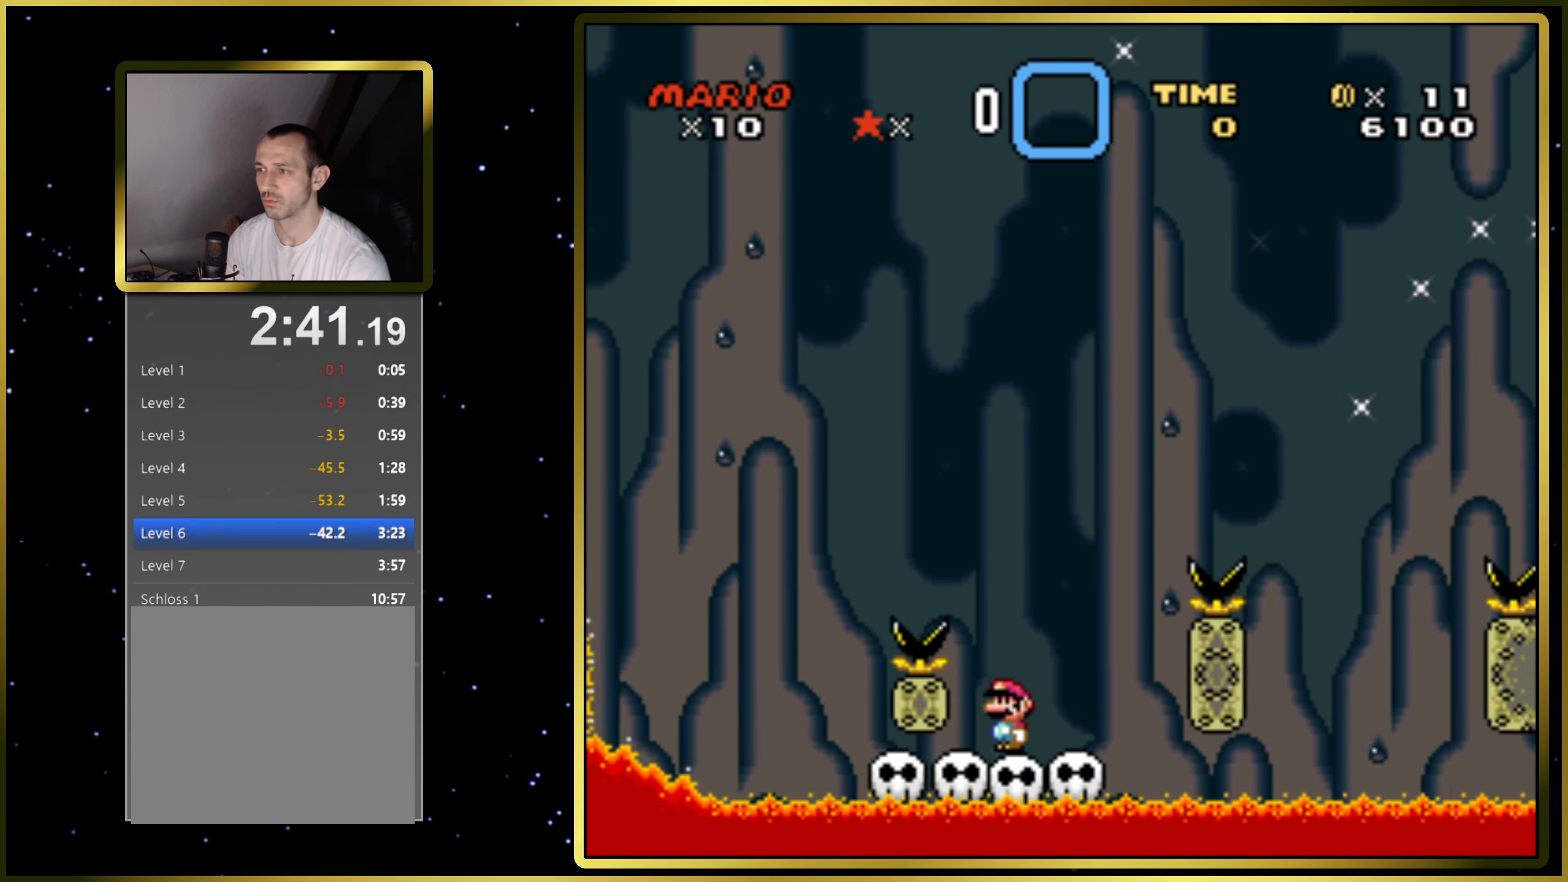
{"buttons": ["SQUARE", "DPAD_RIGHT"], "right_stick": "center", "events": [[50, "DPAD_LEFT", "down"], [300, "DPAD_LEFT", "up"], [383, "DPAD_RIGHT", "down"]]}
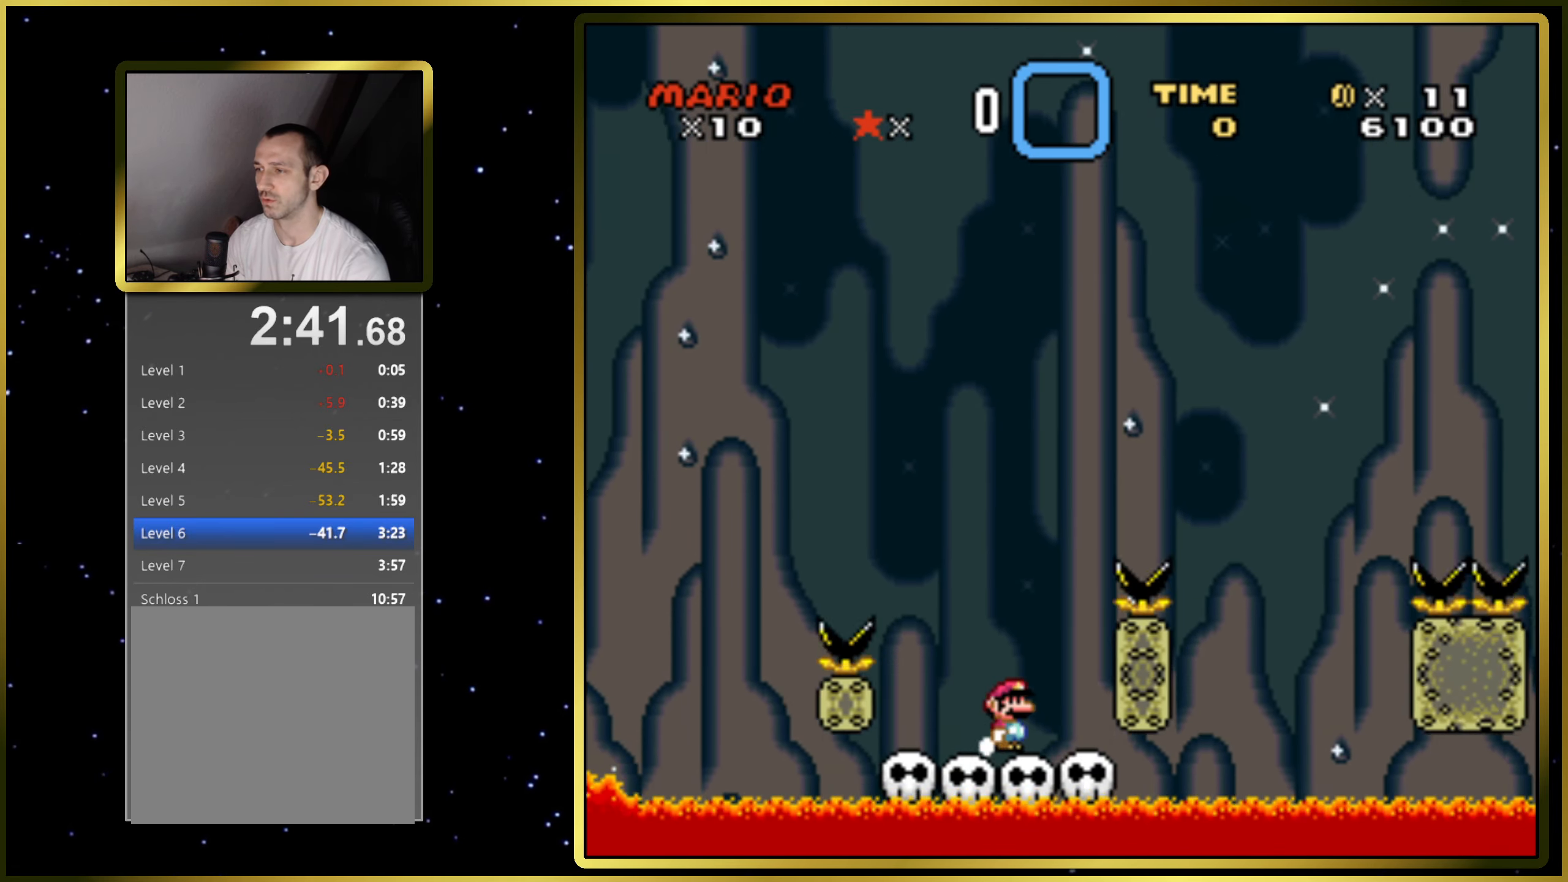
{"buttons": ["CROSS", "SQUARE"], "right_stick": "center", "events": [[33, "CROSS", "down"], [317, "DPAD_RIGHT", "up"]]}
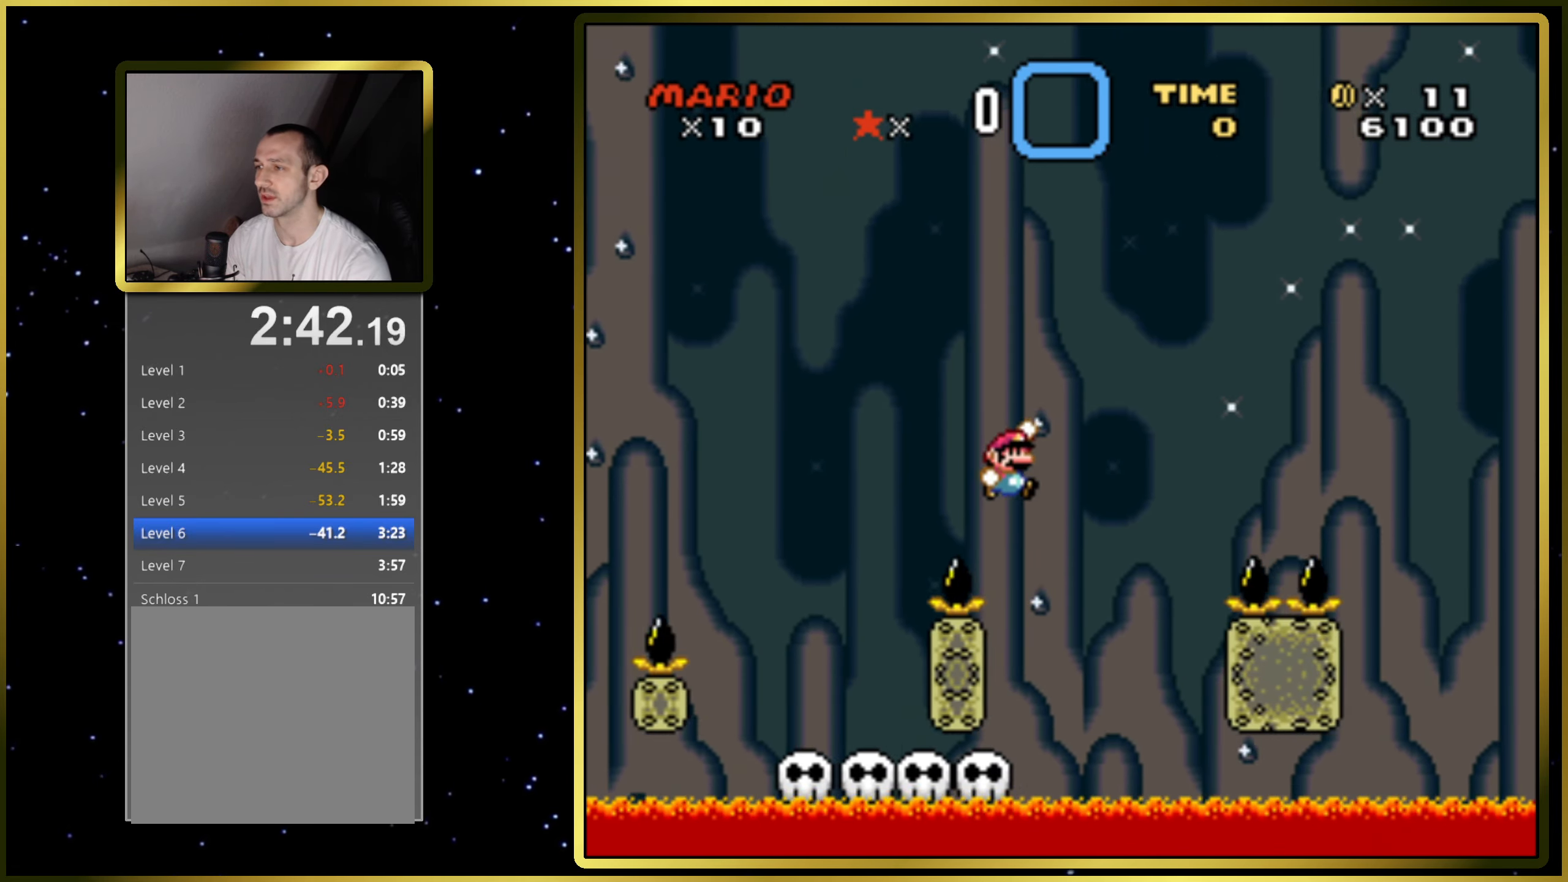
{"buttons": ["CROSS", "SQUARE", "DPAD_LEFT"], "right_stick": "center", "events": [[50, "DPAD_LEFT", "down"]]}
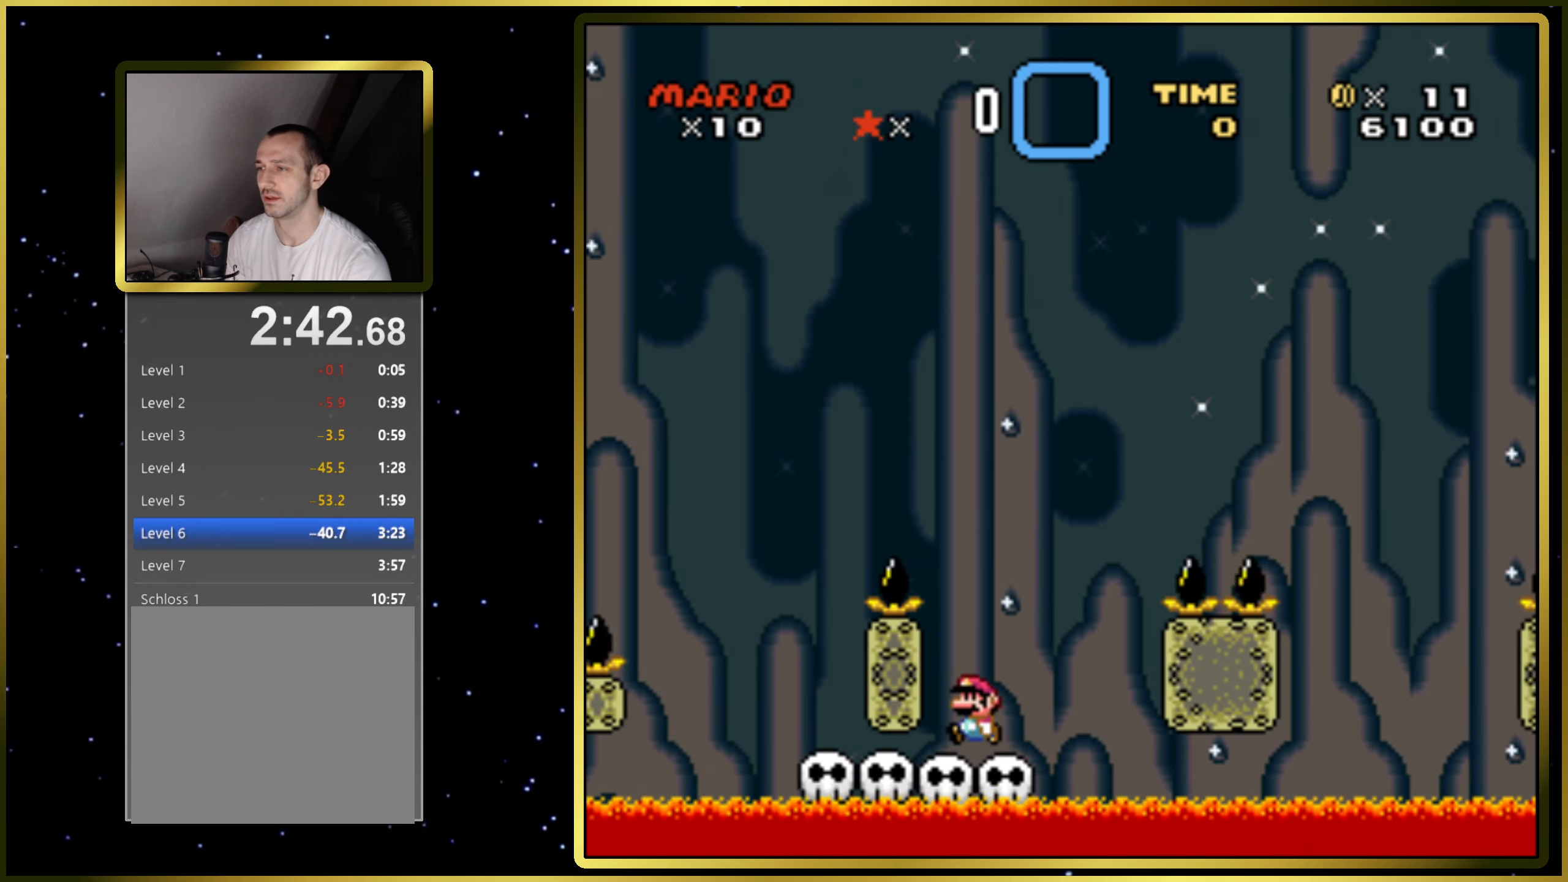
{"buttons": ["SQUARE"], "right_stick": "center", "events": [[83, "CROSS", "up"], [333, "DPAD_LEFT", "up"]]}
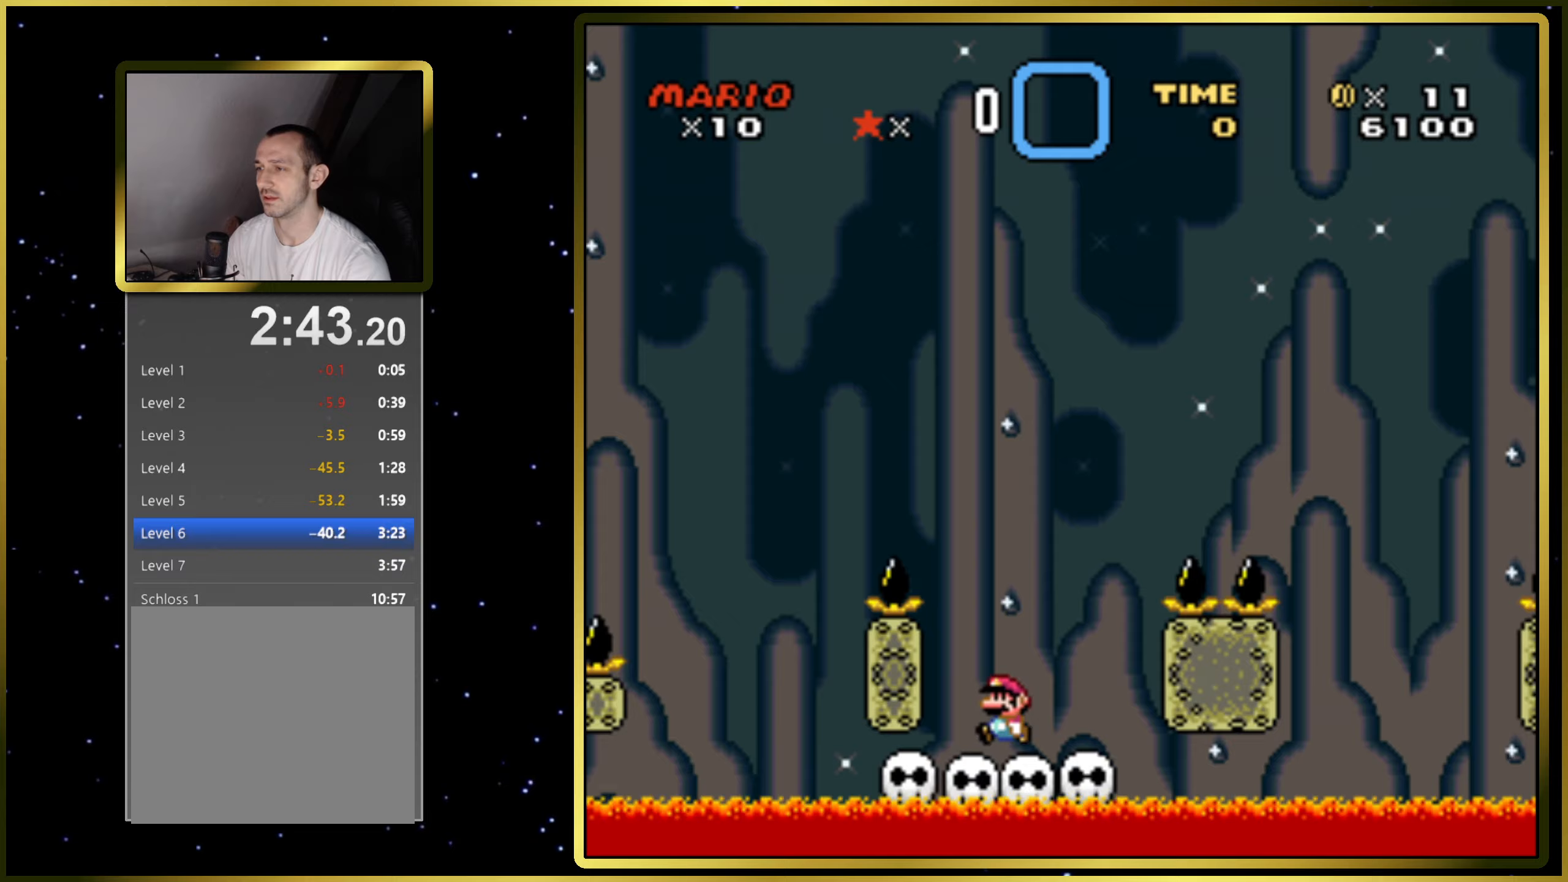
{"buttons": ["CROSS", "SQUARE", "DPAD_RIGHT"], "right_stick": "center", "events": [[133, "DPAD_LEFT", "down"], [250, "DPAD_LEFT", "up"], [400, "DPAD_RIGHT", "down"], [483, "CROSS", "down"]]}
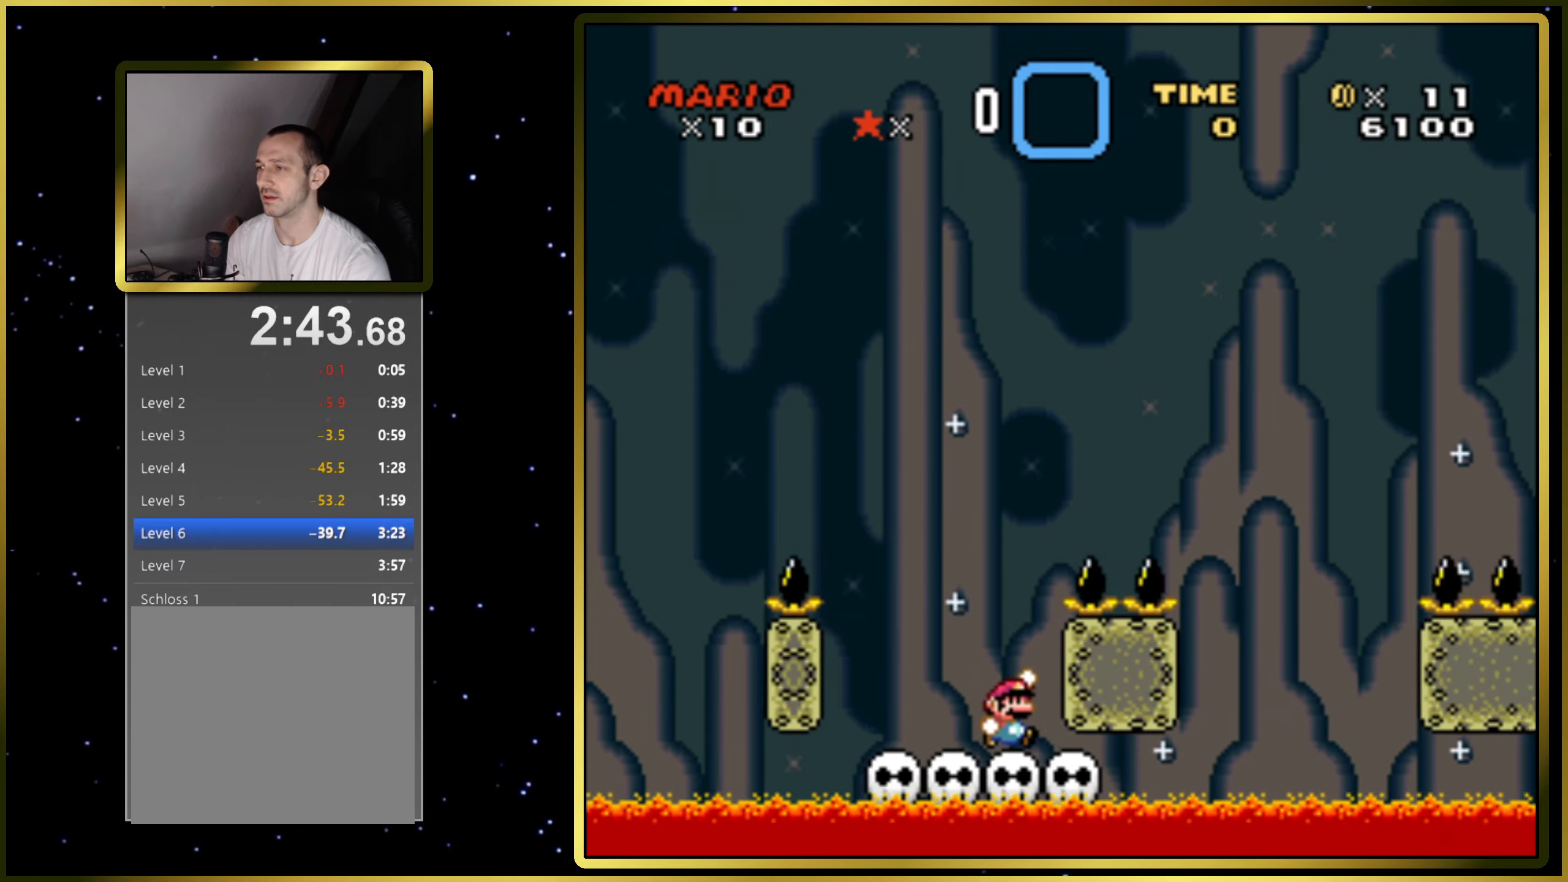
{"buttons": ["CROSS", "SQUARE", "DPAD_RIGHT"], "right_stick": "center", "events": []}
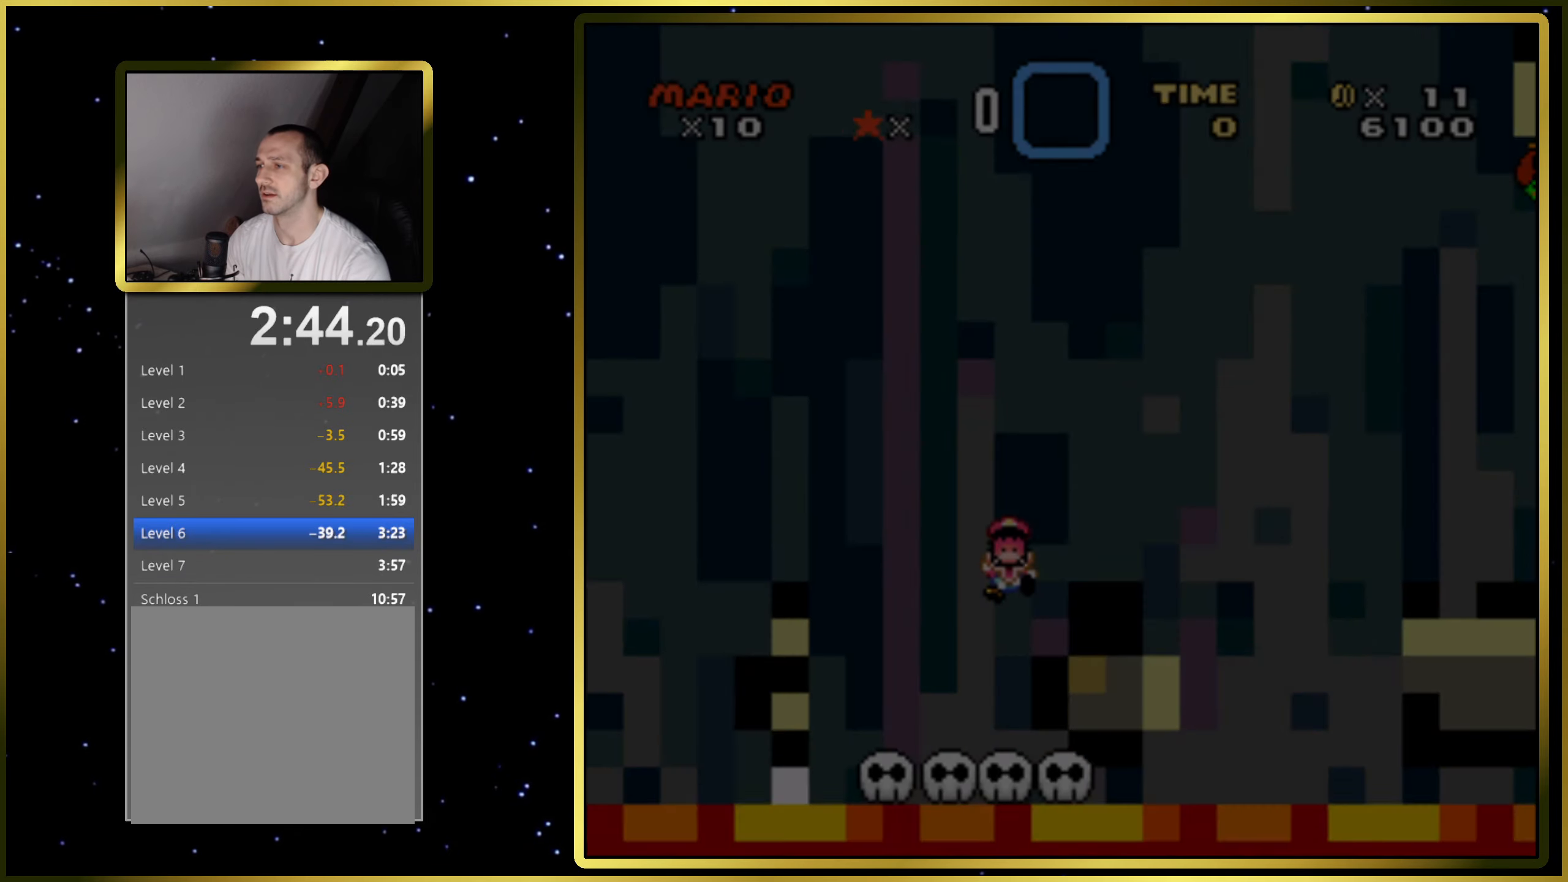
{"buttons": ["SQUARE"], "right_stick": "center", "events": [[50, "DPAD_RIGHT", "up"], [100, "CROSS", "up"]]}
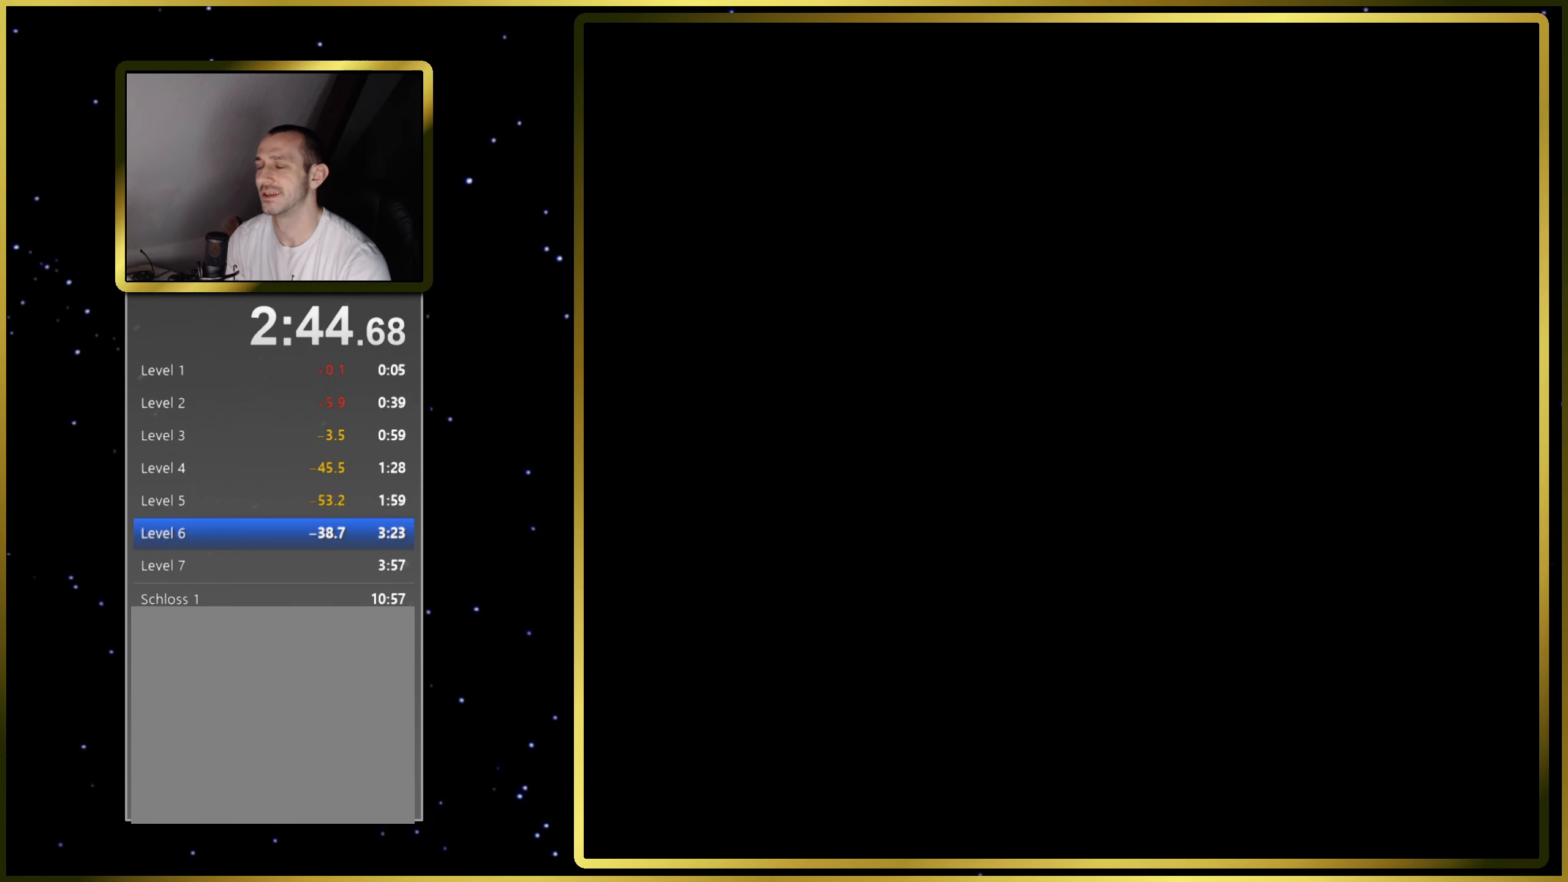
{"buttons": ["SQUARE"], "right_stick": "center", "events": []}
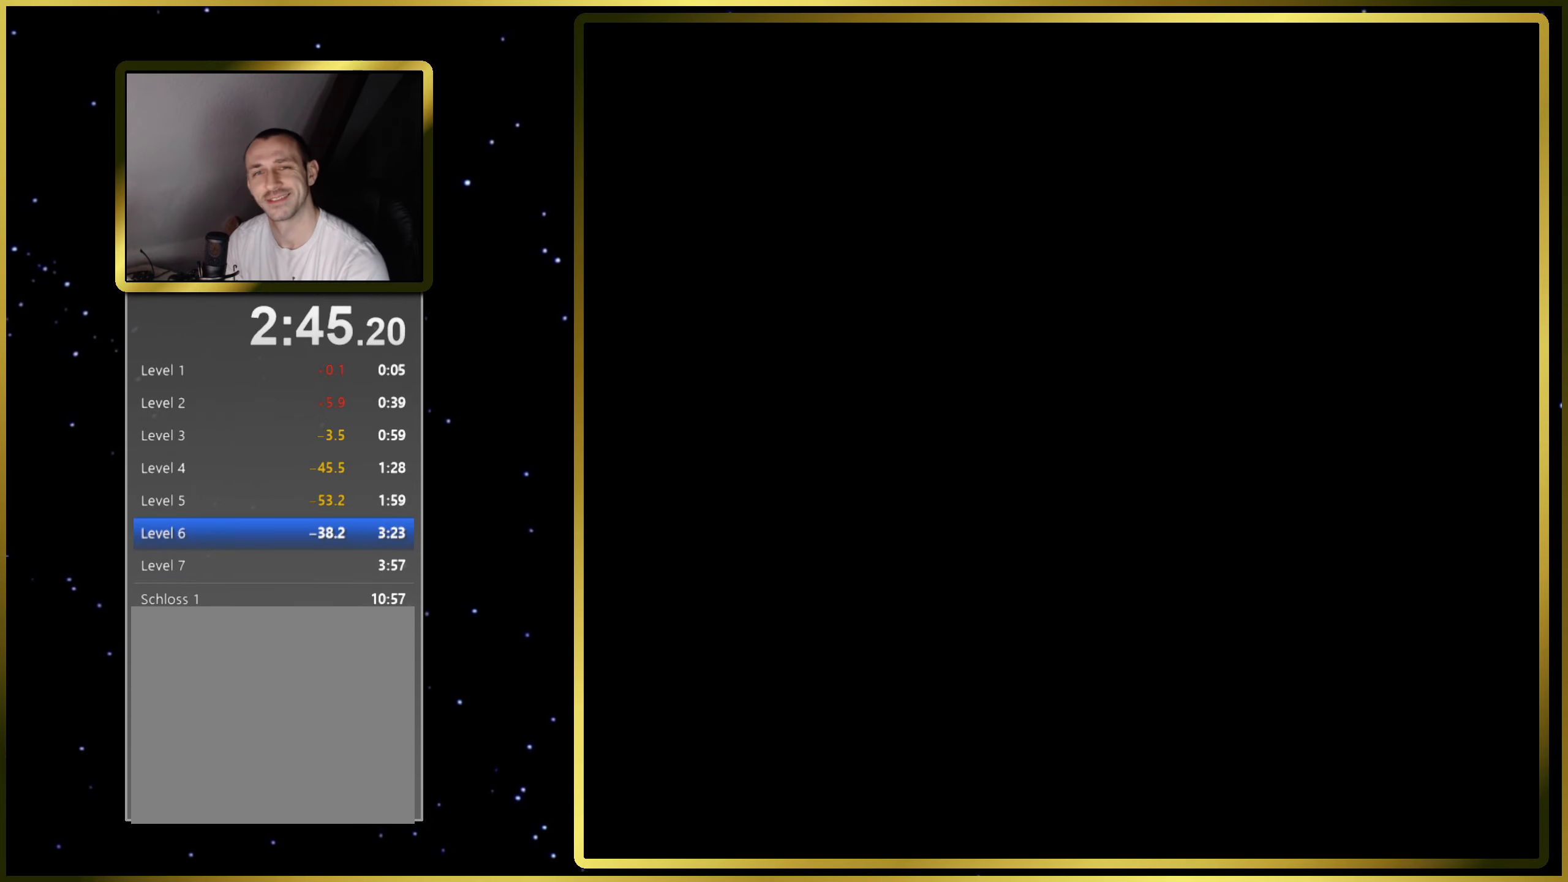
{"buttons": ["SQUARE"], "right_stick": "center", "events": []}
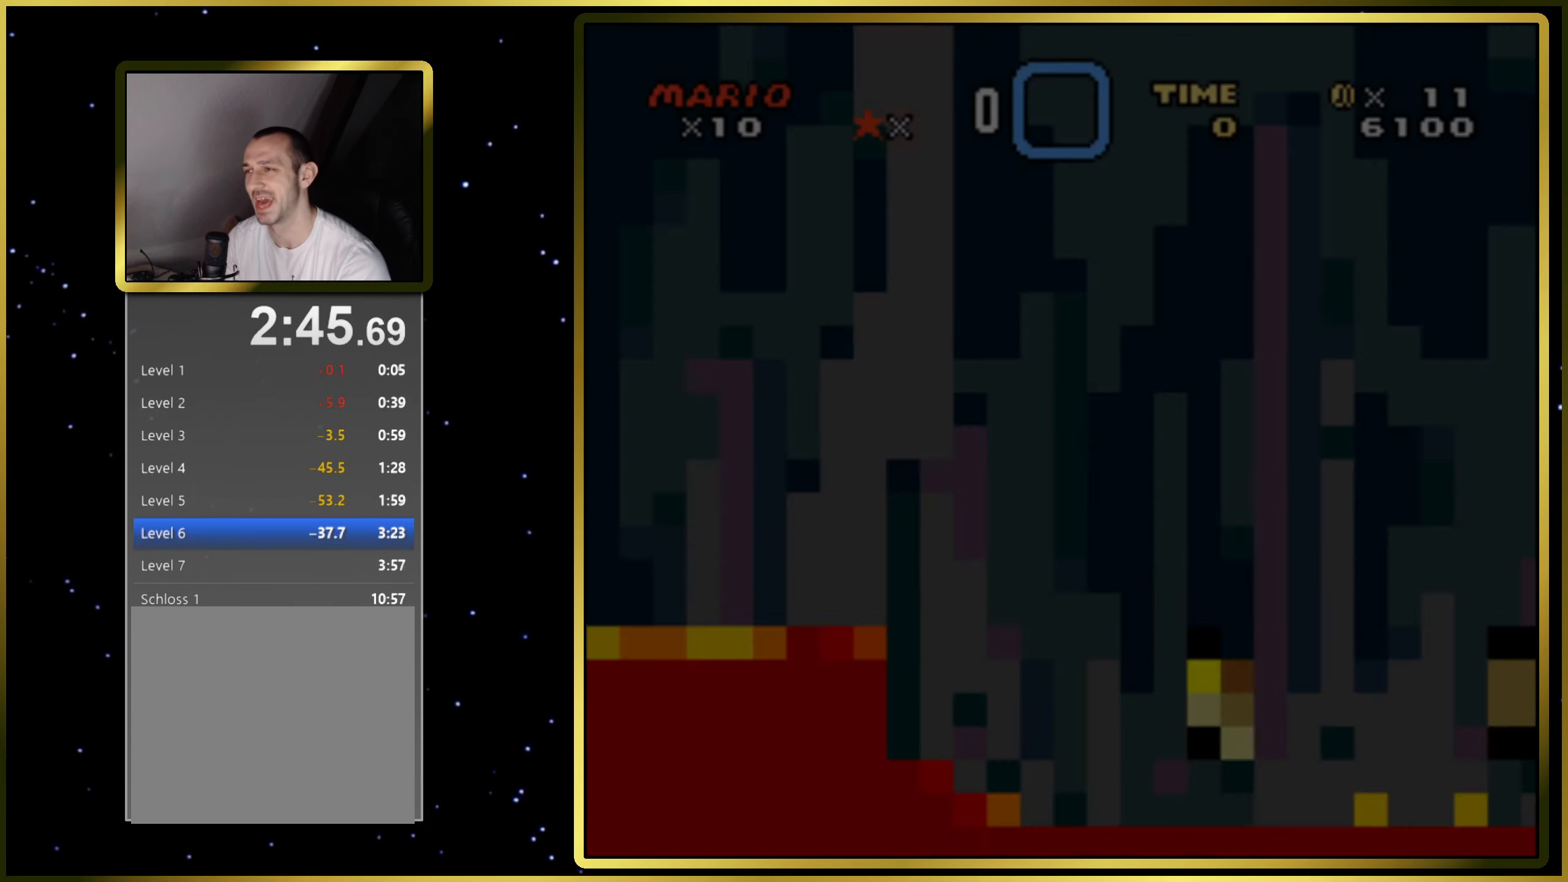
{"buttons": ["SQUARE"], "right_stick": "center", "events": []}